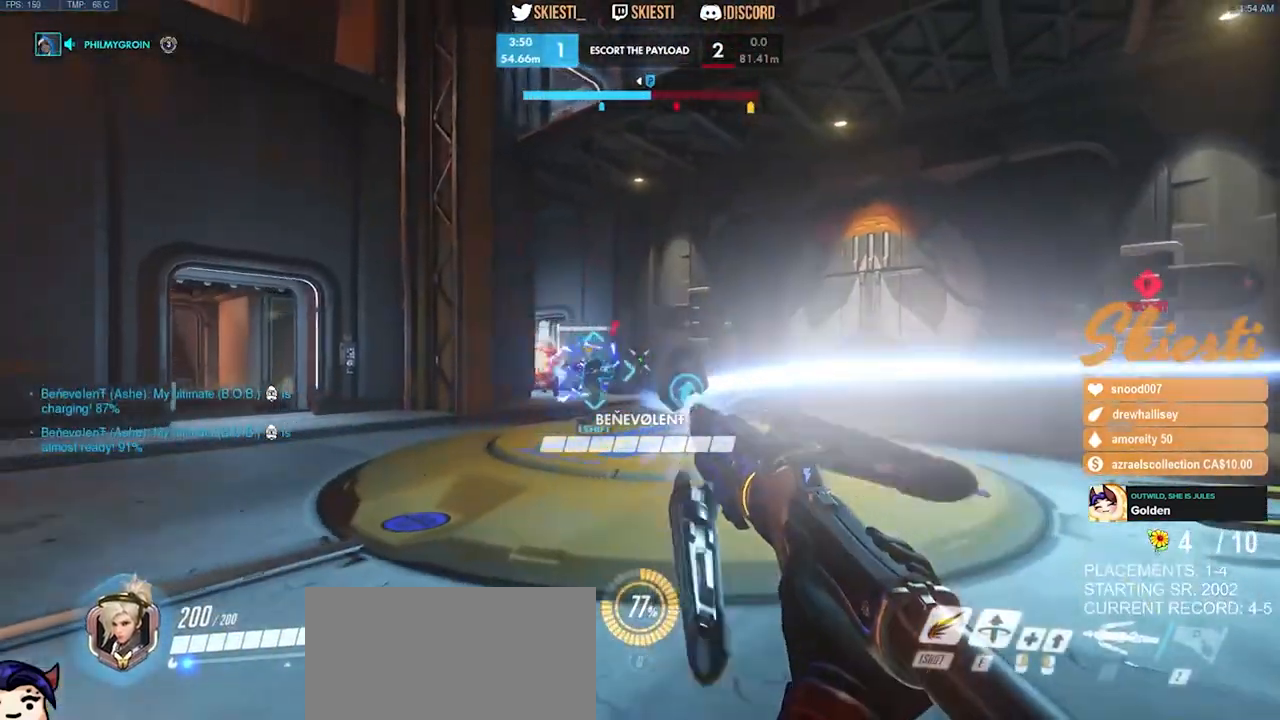
Gameplay with keyboard and mouse; each line is a JSON object with the keys and mouse buttons held at the frame after it. "events" lists presses ("down") and releases ("up") of "a", "ctrl", "d", "e", "q", "s", "shift", "space", "w", "mouse_left", "mouse_wheel", "mouse_right", "mouse_mb4" and "mouse_mb5" between this image and that frame as [ms after this image, input, new state], when the widget could be followed in between. "mouse_left", "mouse_wheel", "mouse_right", "mouse_mb4", "mouse_mb5" = the "left", "wheel", "right", "mb4", "mb5" buttons of the "mouse" list. No other keys are recorded. "wheel" means that the mouse wheel is clicked or scrolled. Mouse movement is not recorded.
{"keys": ["a", "s", "shift"], "mouse": ["right"], "events": [[184, "space", "down"], [317, "space", "up"], [434, "mouse_left", "up"], [450, "shift", "down"], [484, "mouse_right", "down"]]}
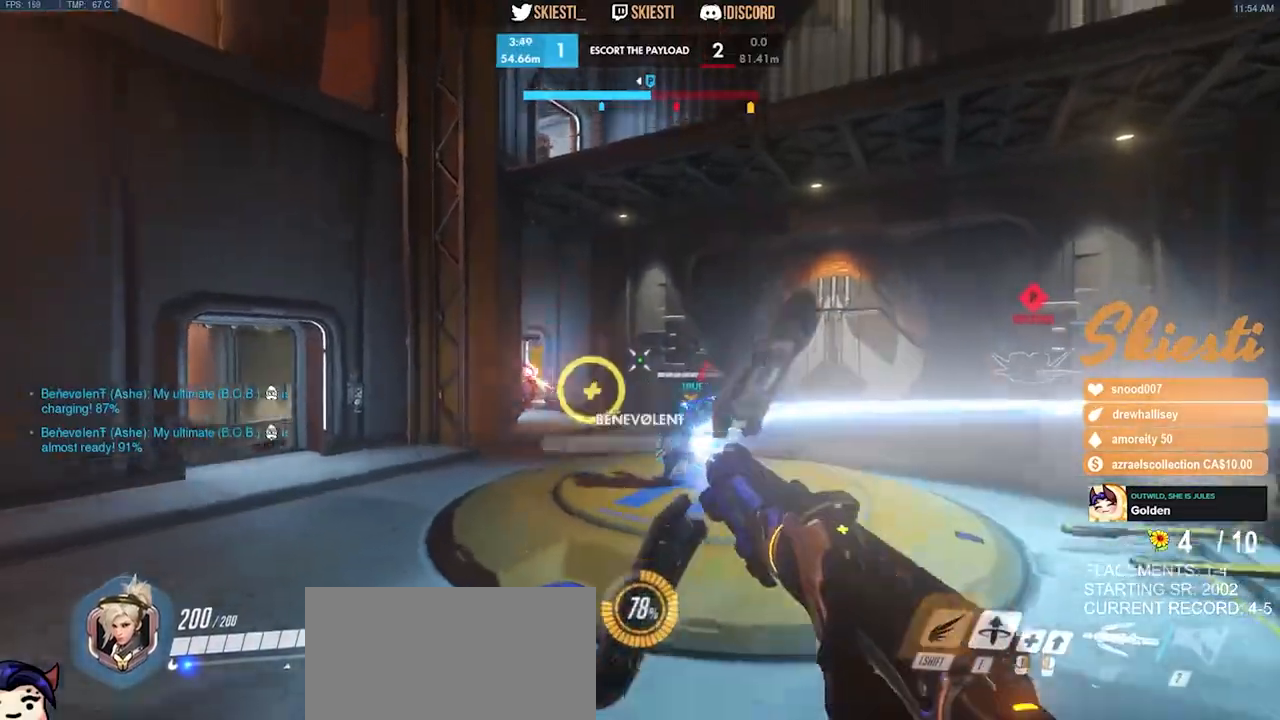
{"keys": ["a", "s"], "mouse": ["right"], "events": [[217, "shift", "up"]]}
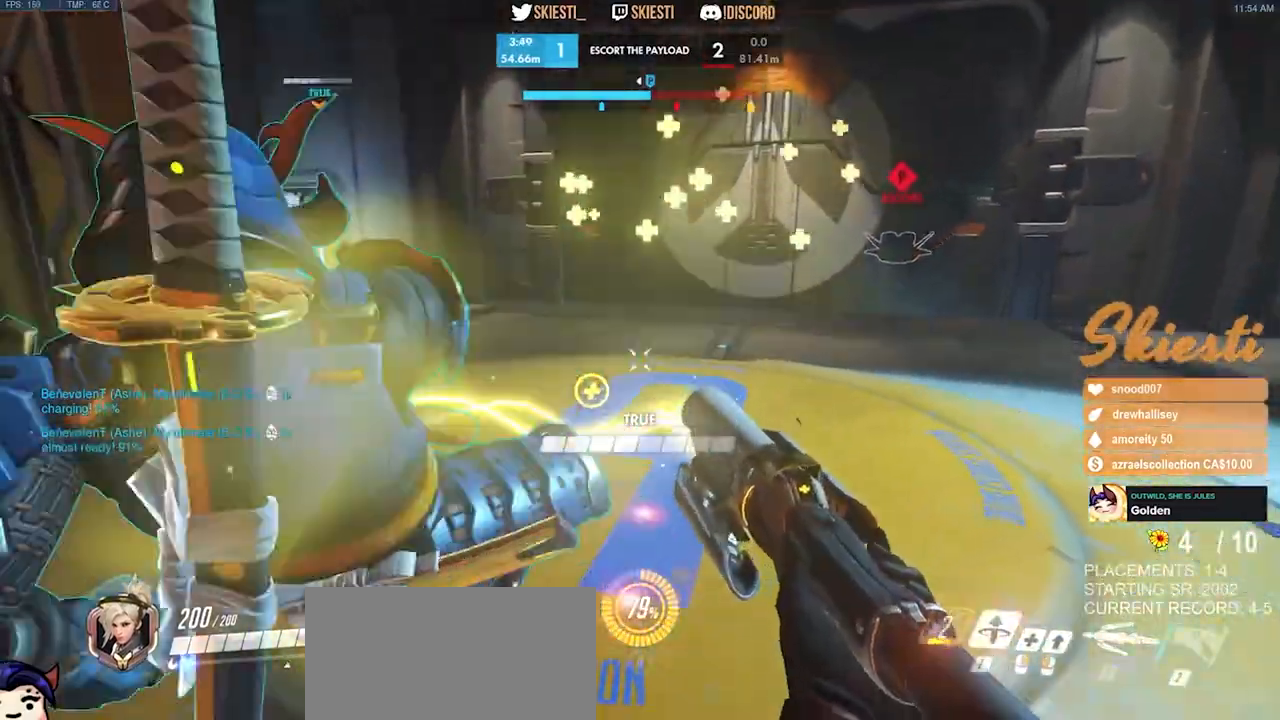
{"keys": ["d"], "mouse": ["right"]}
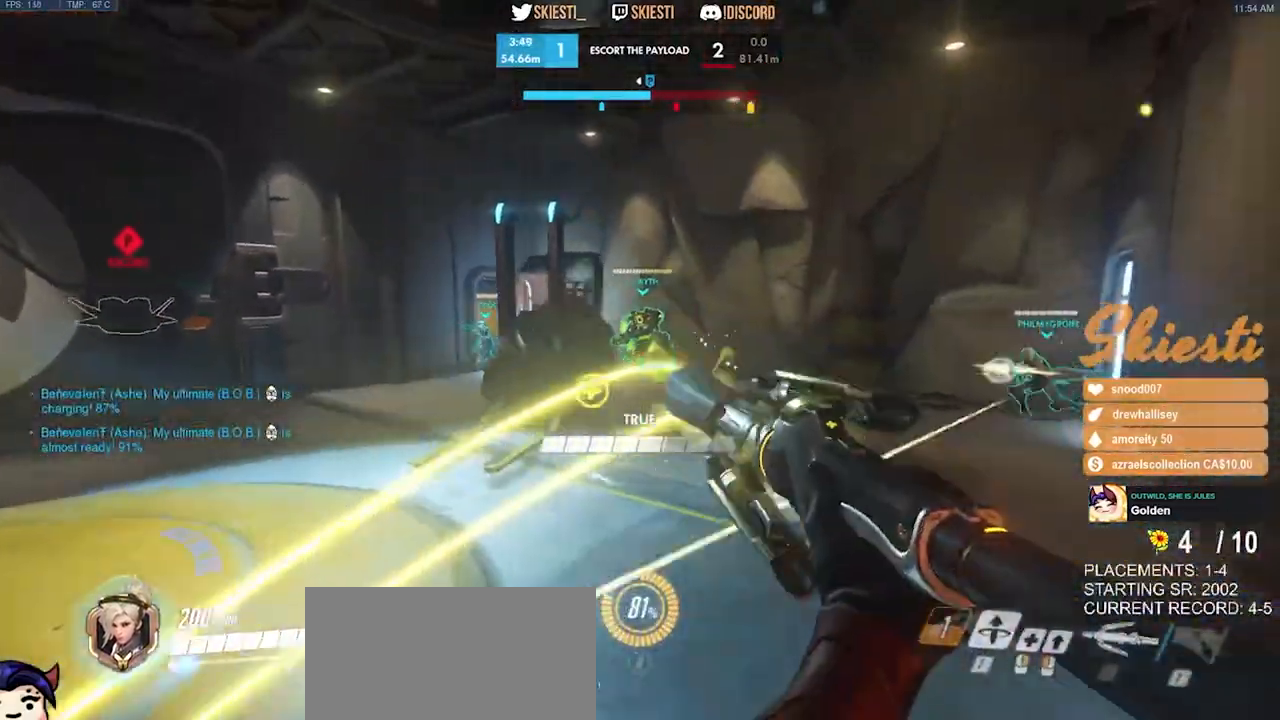
{"keys": ["d", "w"], "mouse": ["right"], "events": [[317, "w", "down"]]}
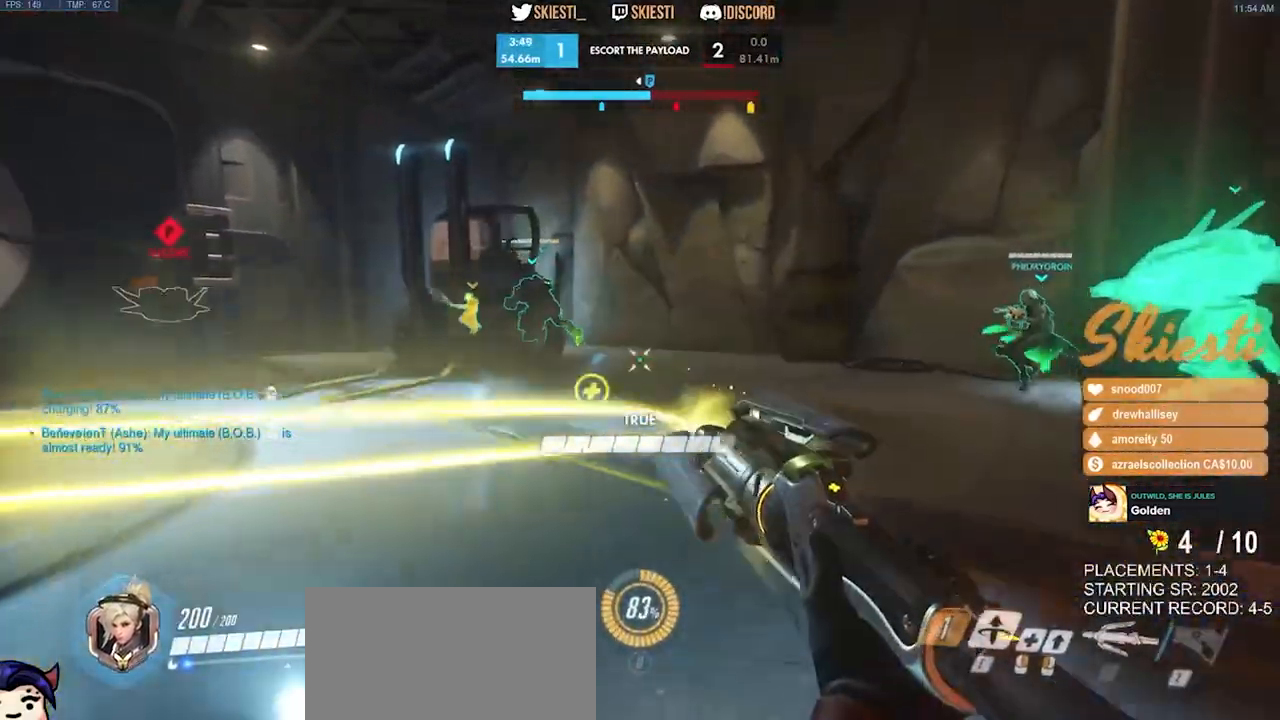
{"keys": ["ctrl", "shift", "w"], "mouse": ["right"], "events": [[34, "d", "up"], [217, "ctrl", "down"], [217, "shift", "down"]]}
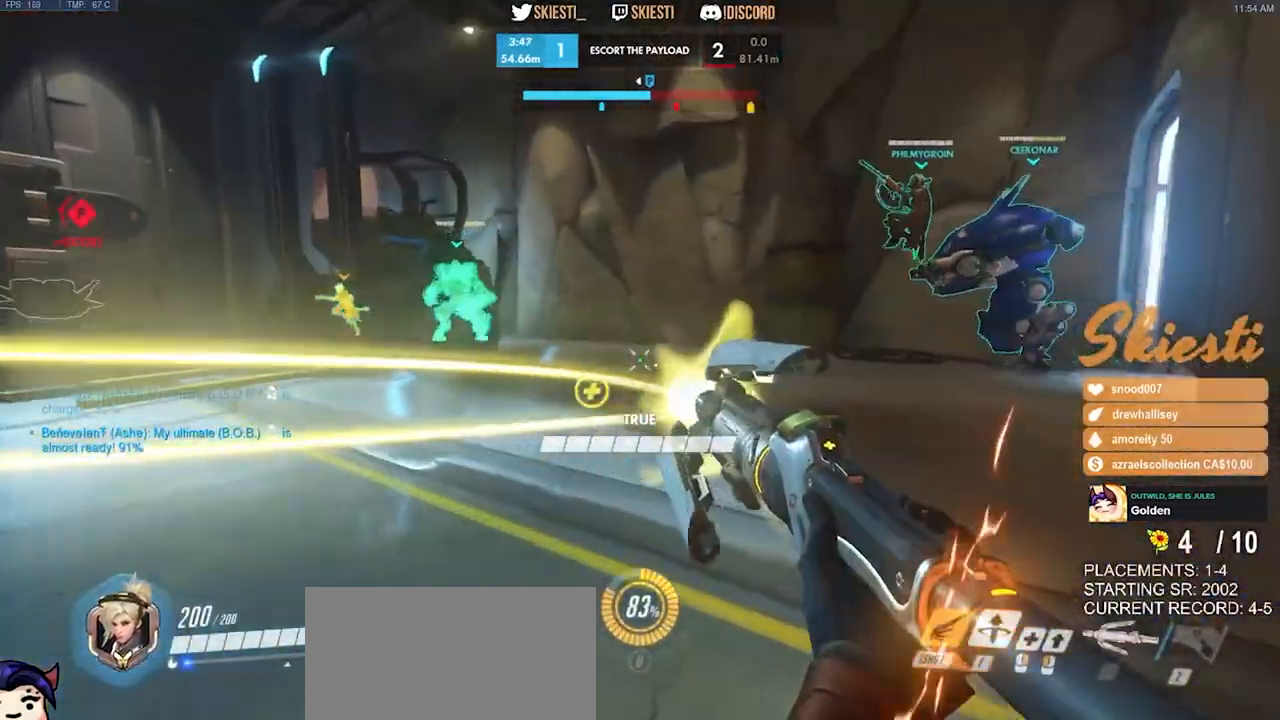
{"keys": ["w"], "mouse": ["left", "right"], "events": [[334, "space", "down"], [350, "mouse_left", "down"], [400, "ctrl", "up"], [400, "shift", "up"], [467, "space", "up"]]}
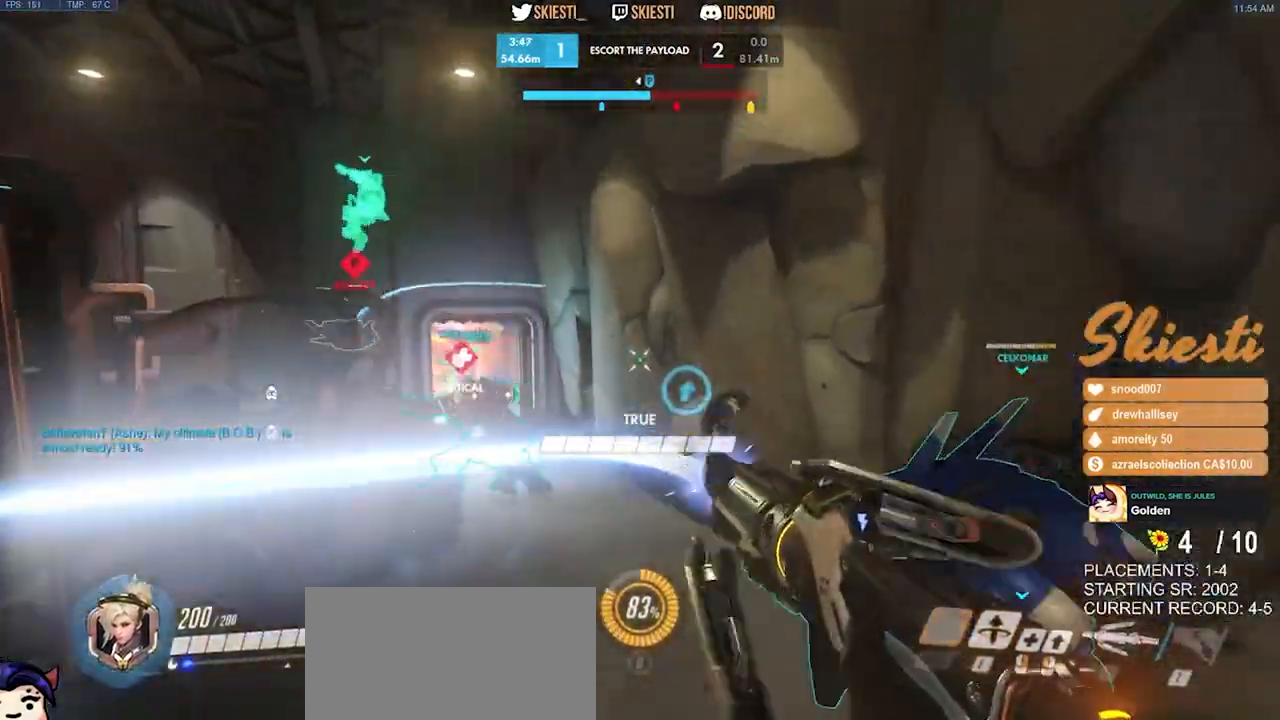
{"keys": ["w"], "mouse": ["left", "right"], "events": [[17, "mouse_right", "up"], [134, "mouse_left", "up"], [167, "mouse_left", "down"], [267, "mouse_right", "down"]]}
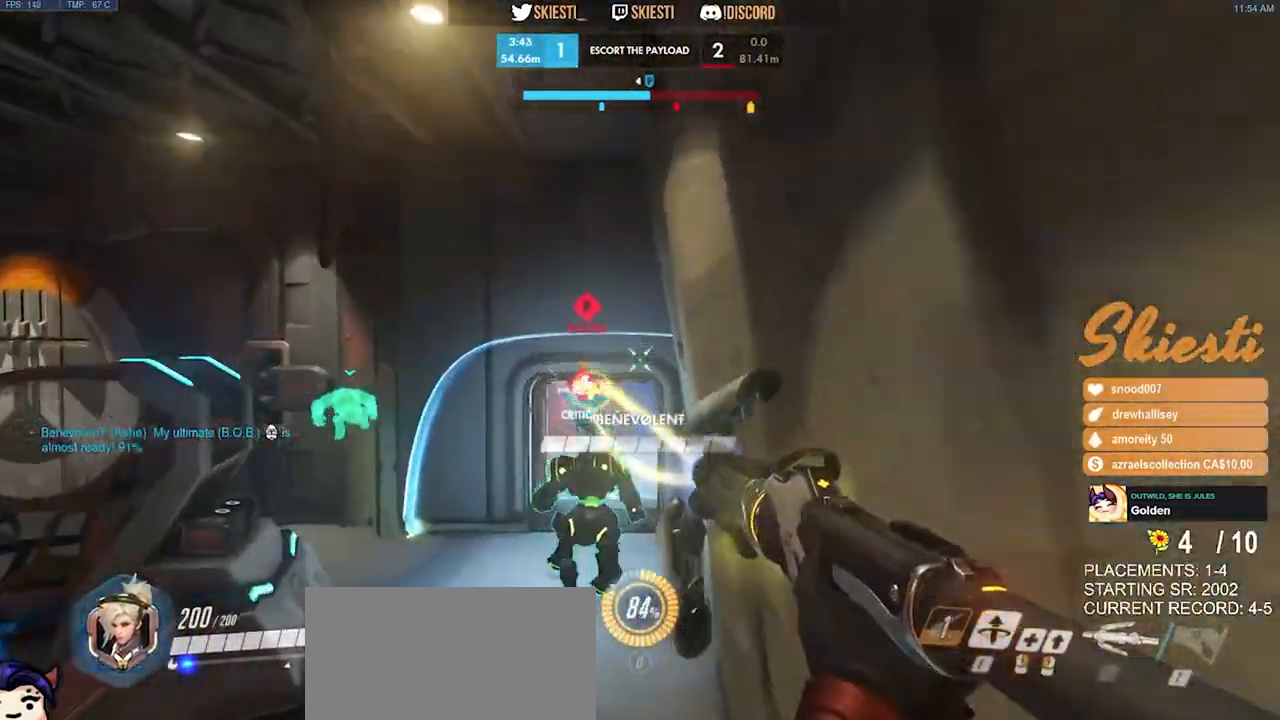
{"keys": ["a", "s"], "mouse": ["left", "right"], "events": [[234, "a", "down"], [367, "w", "up"], [484, "s", "down"]]}
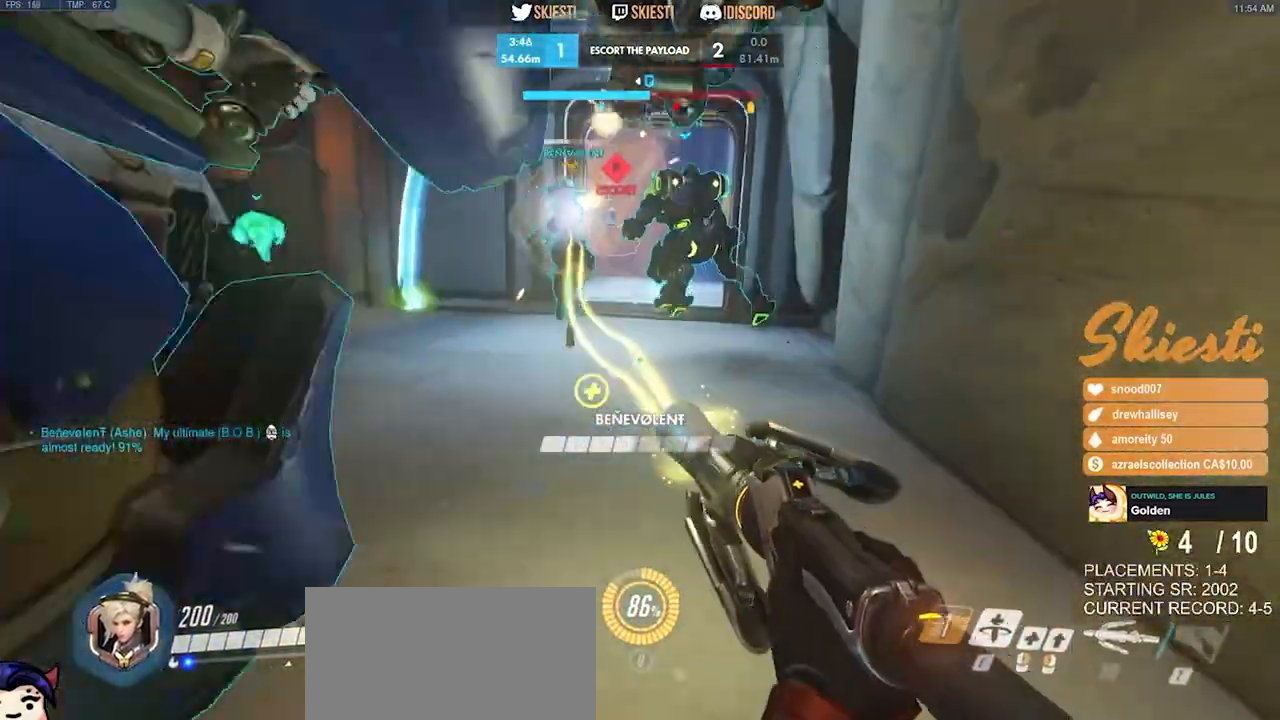
{"keys": ["s"], "mouse": ["right"], "events": [[17, "mouse_left", "up"], [67, "space", "down"], [250, "a", "up"], [250, "space", "up"]]}
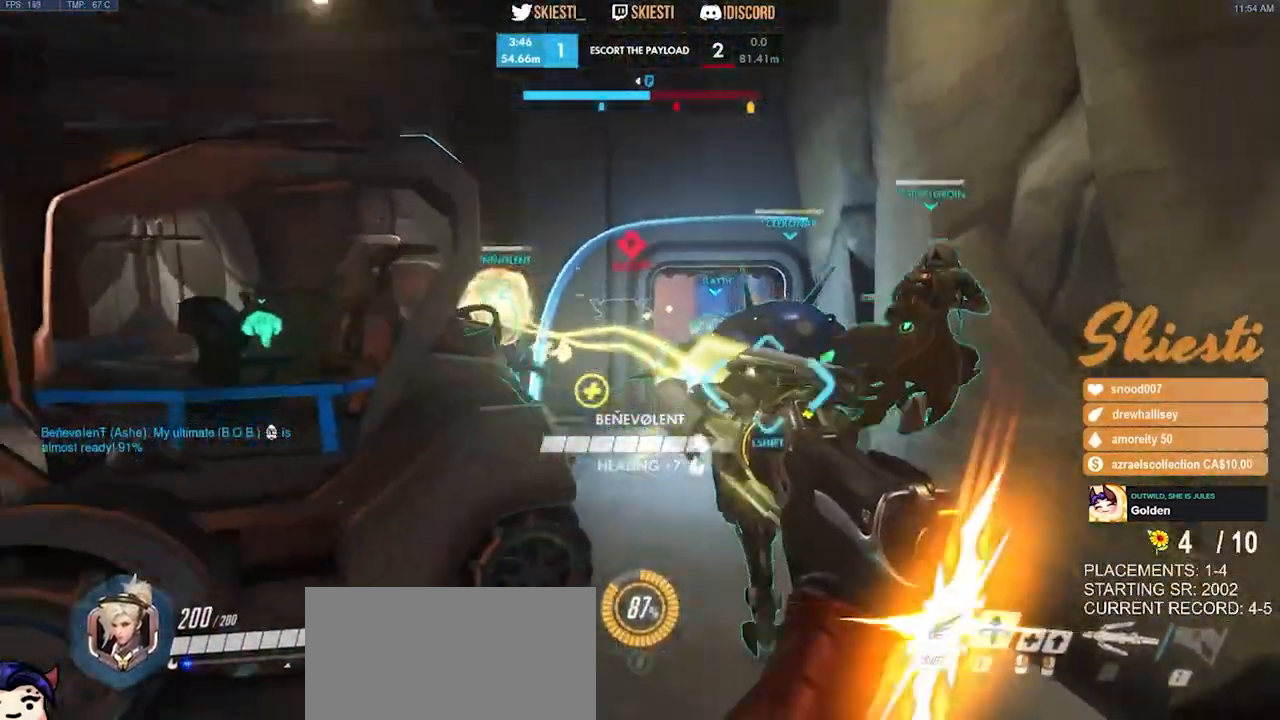
{"keys": ["a", "space", "w"], "mouse": ["left", "right"], "events": [[234, "a", "down"], [284, "s", "up"], [367, "mouse_left", "down"], [450, "w", "down"], [467, "space", "down"]]}
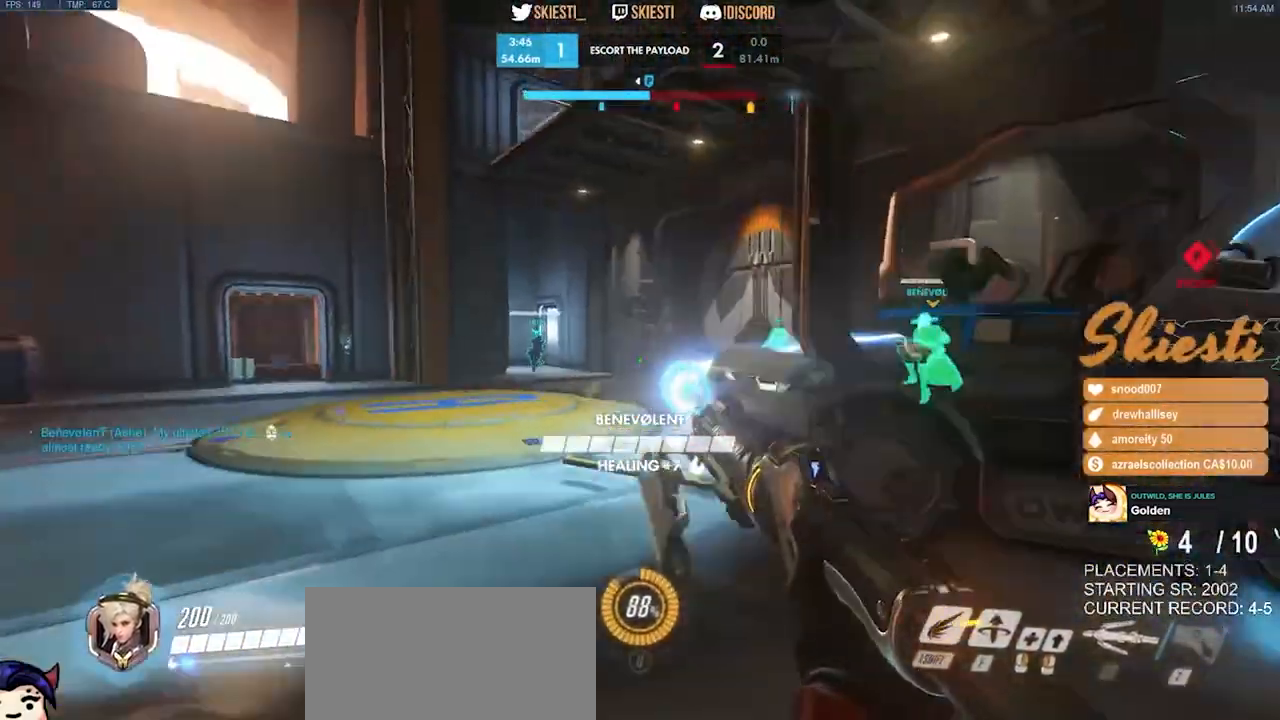
{"keys": ["a", "s"], "mouse": ["left"], "events": [[100, "mouse_right", "up"], [150, "space", "up"], [267, "w", "up"], [500, "s", "down"]]}